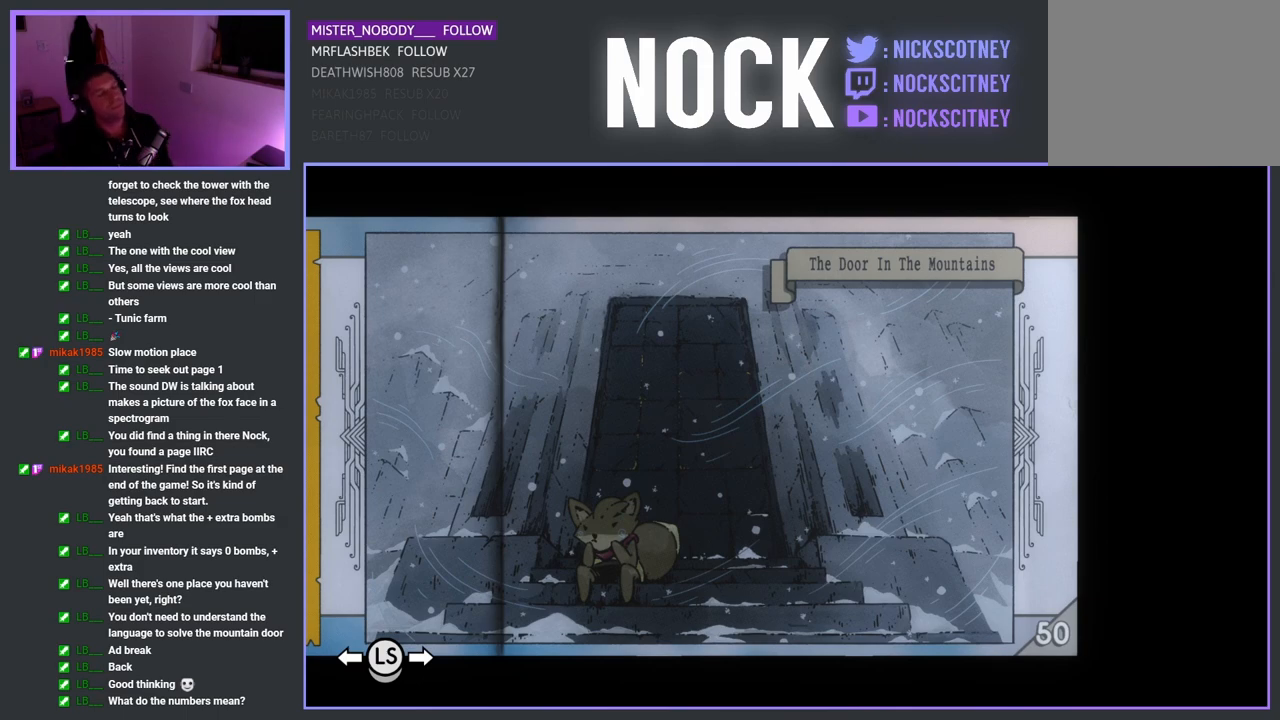
Gameplay with a controller (PlayStation layout); each line is a JSON object with the inputs held at the frame after it. "events" lists button and stick changes between this image and that frame as [ms after this image, input, new state], when the widget could be followed in between. Not read: right_stick.
{"buttons": ["SELECT"], "left_stick": "center", "events": [[417, "SELECT", "down"]]}
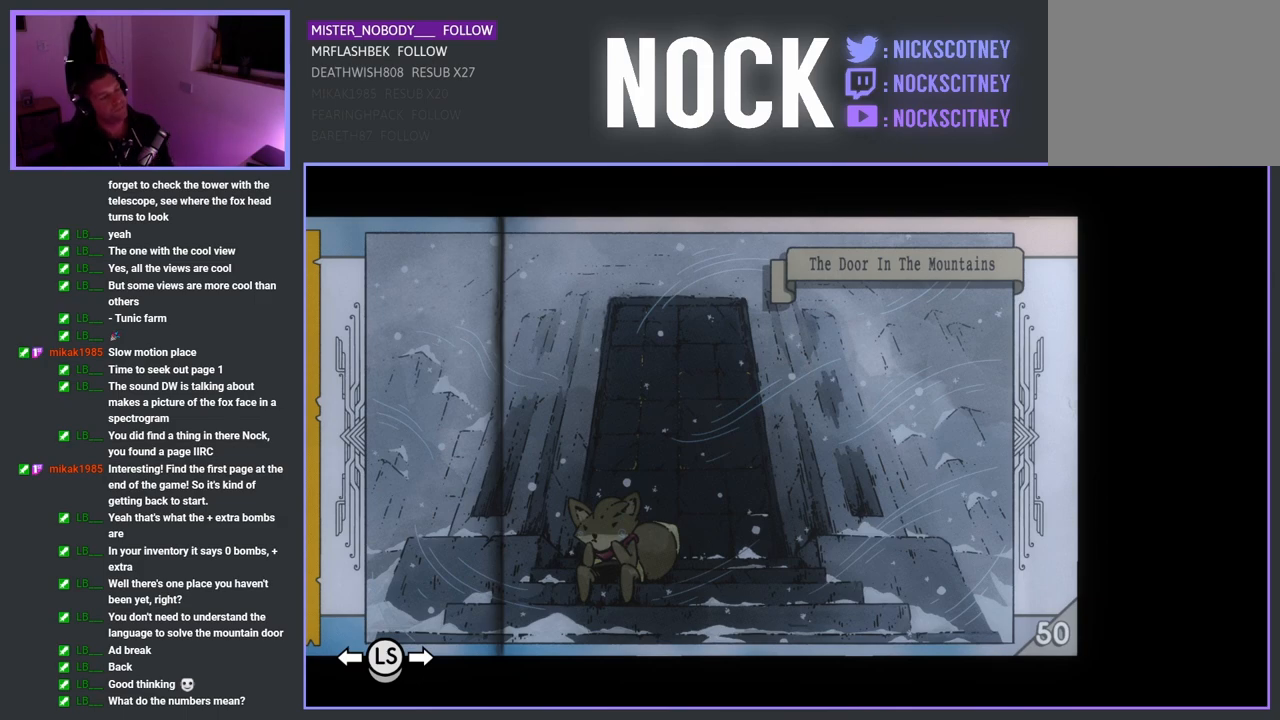
{"buttons": [], "left_stick": "center", "events": [[100, "SELECT", "up"]]}
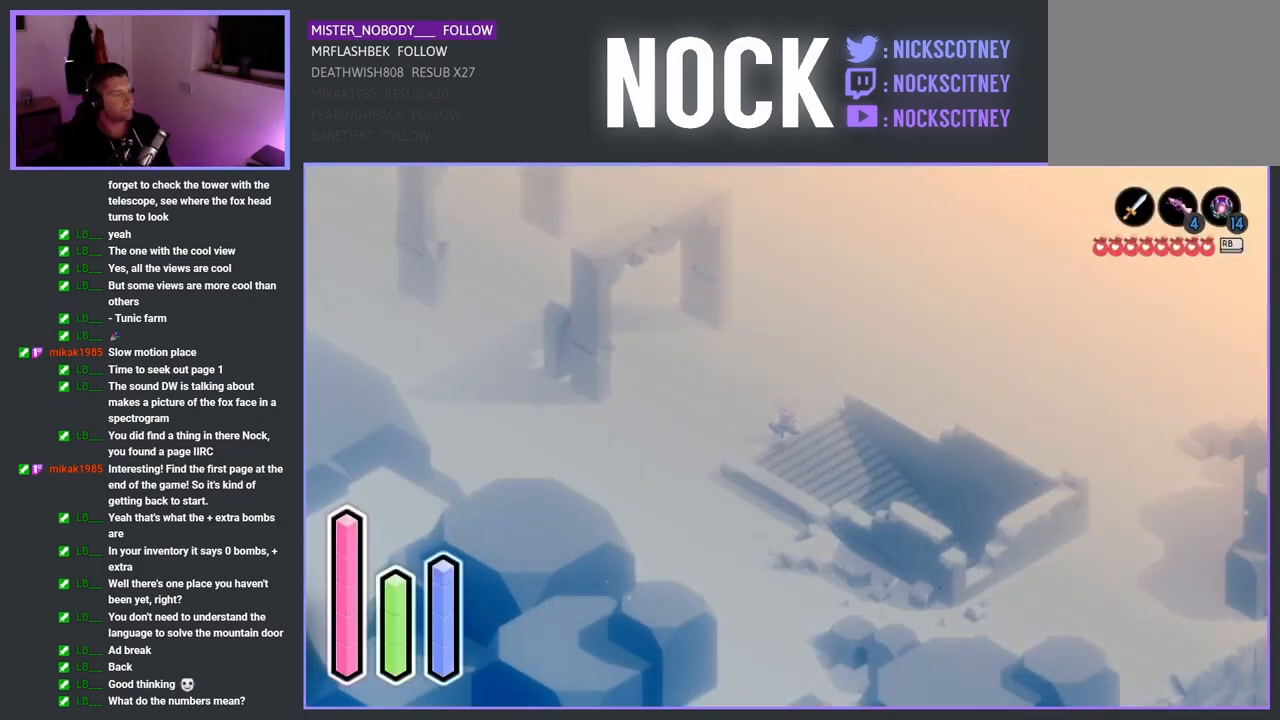
{"buttons": [], "left_stick": "center", "events": []}
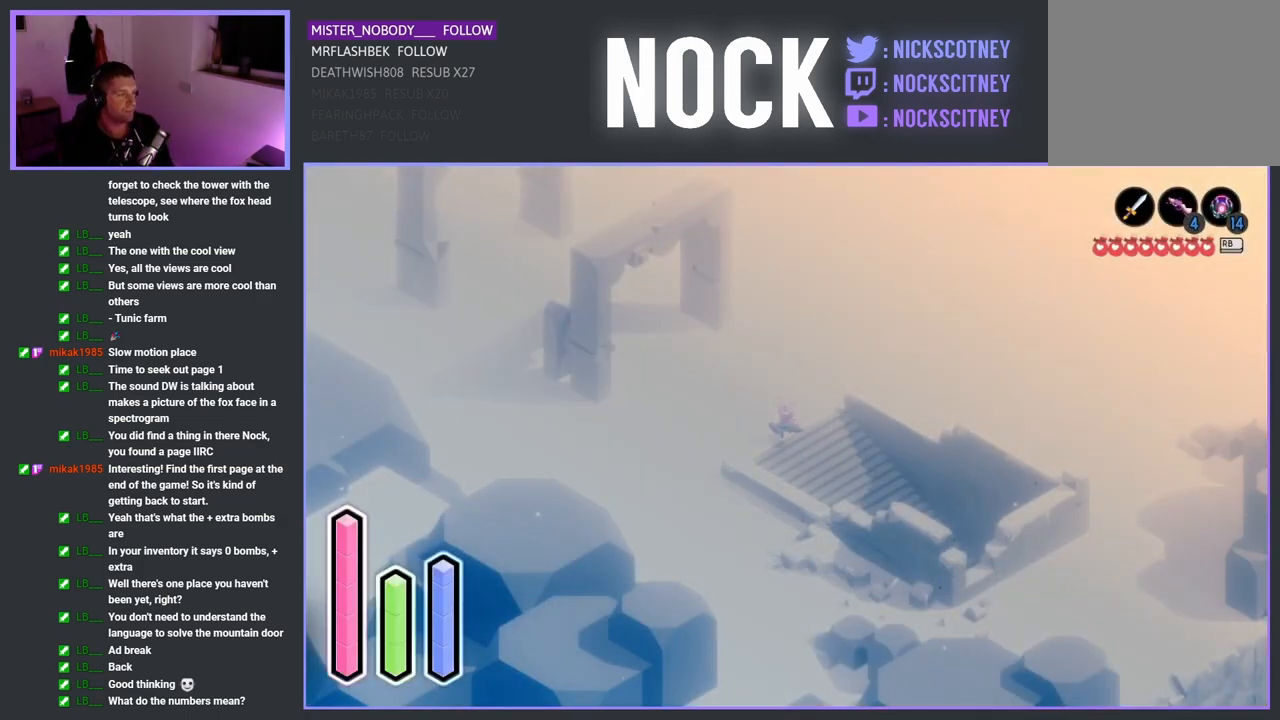
{"buttons": [], "left_stick": "up-left", "events": [[100, "left_stick", "up-left"]]}
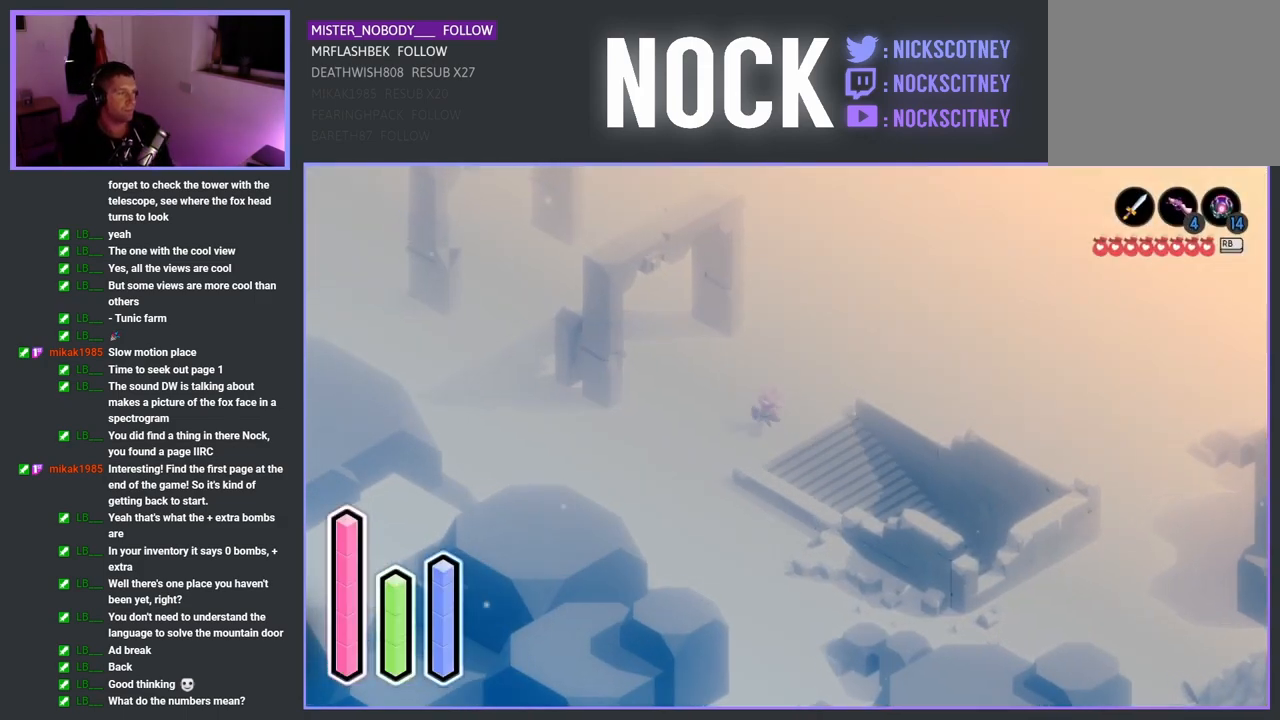
{"buttons": [], "left_stick": "up-left", "events": []}
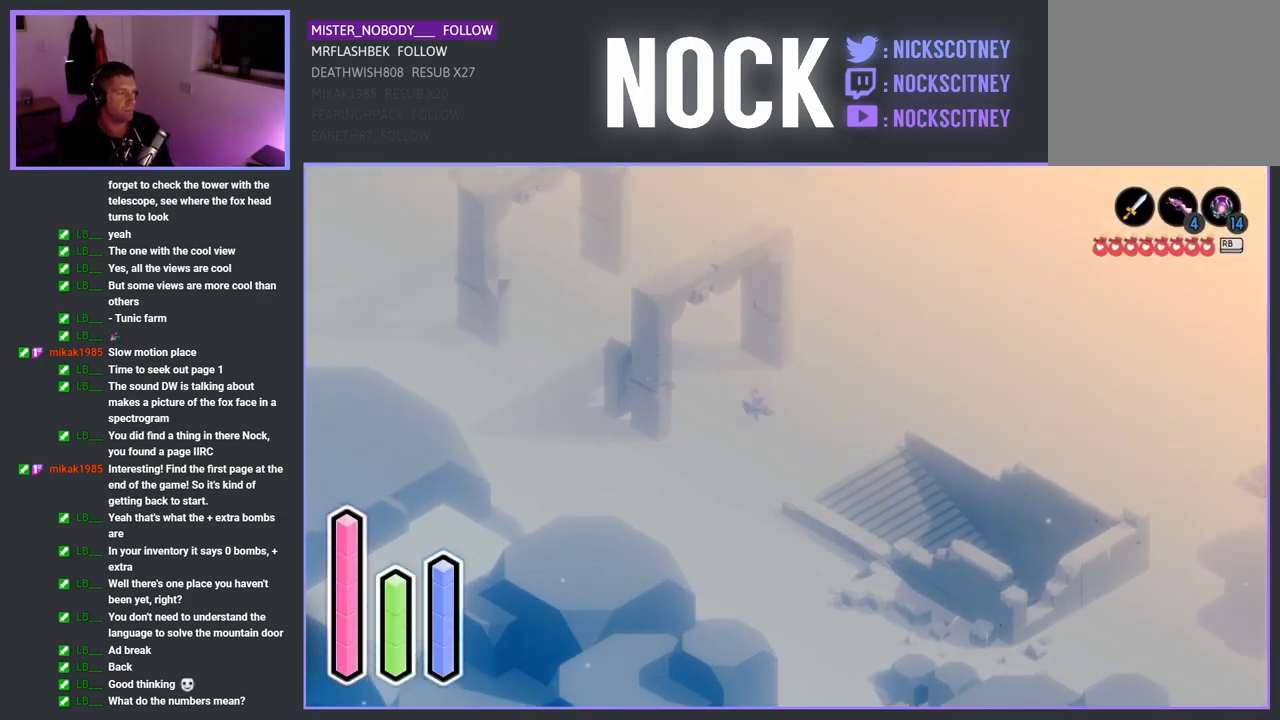
{"buttons": [], "left_stick": "up-left", "events": []}
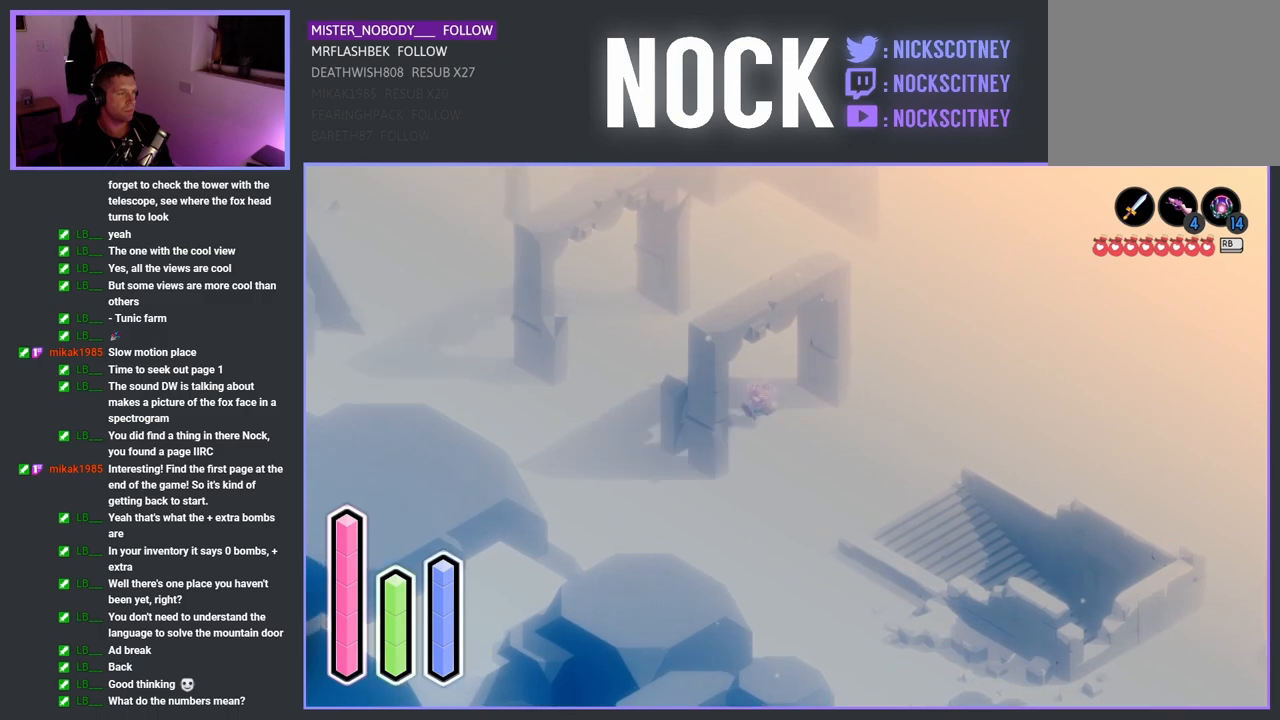
{"buttons": [], "left_stick": "up-left", "events": []}
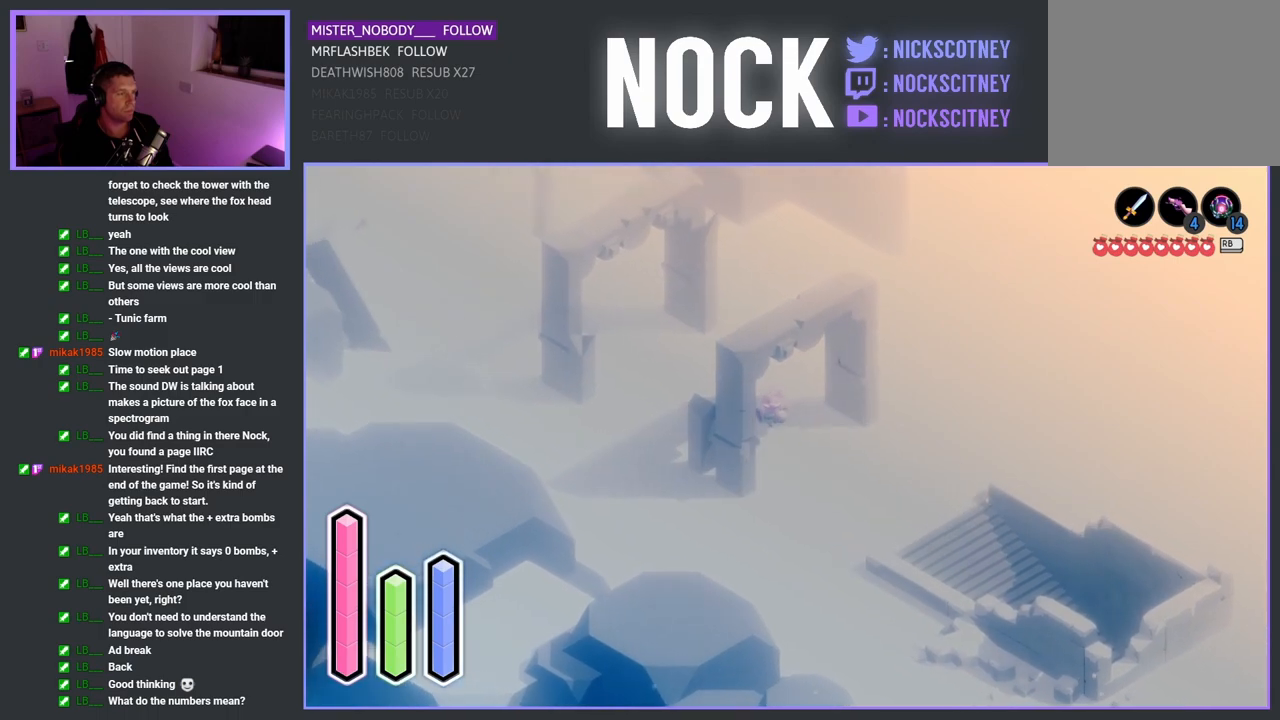
{"buttons": [], "left_stick": "up-left", "events": []}
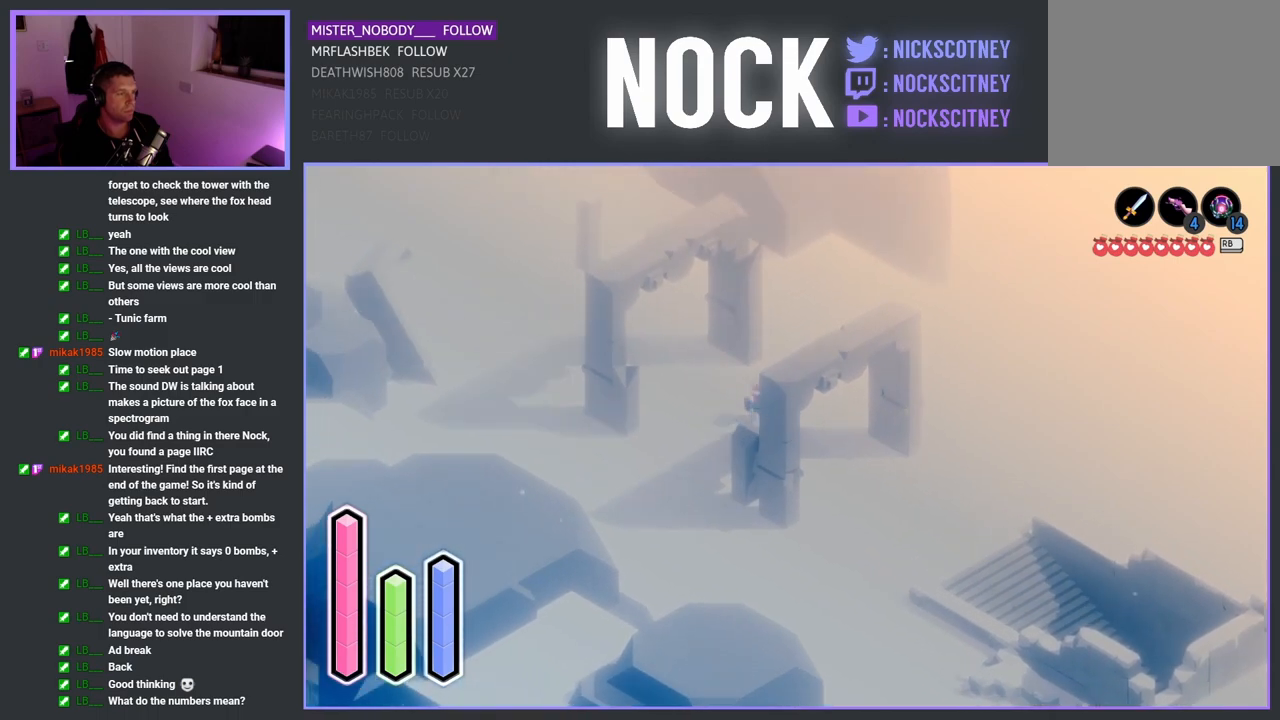
{"buttons": [], "left_stick": "up-left", "events": []}
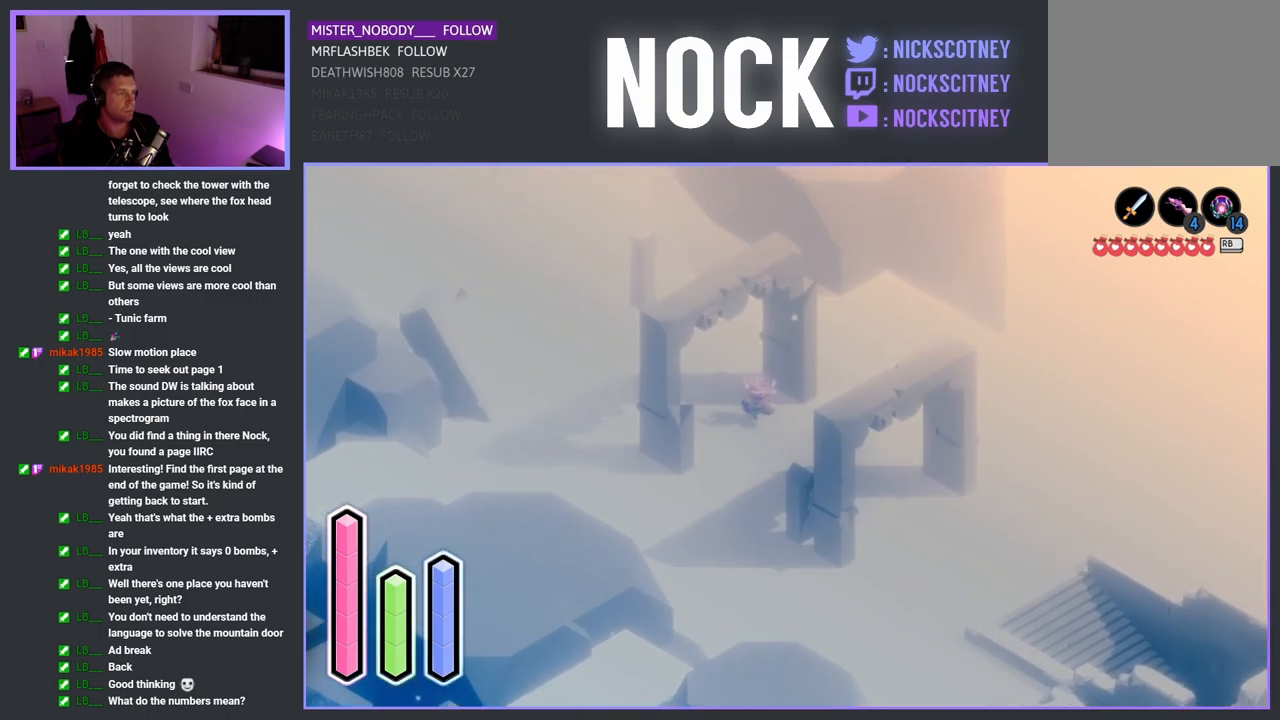
{"buttons": [], "left_stick": "up-left", "events": []}
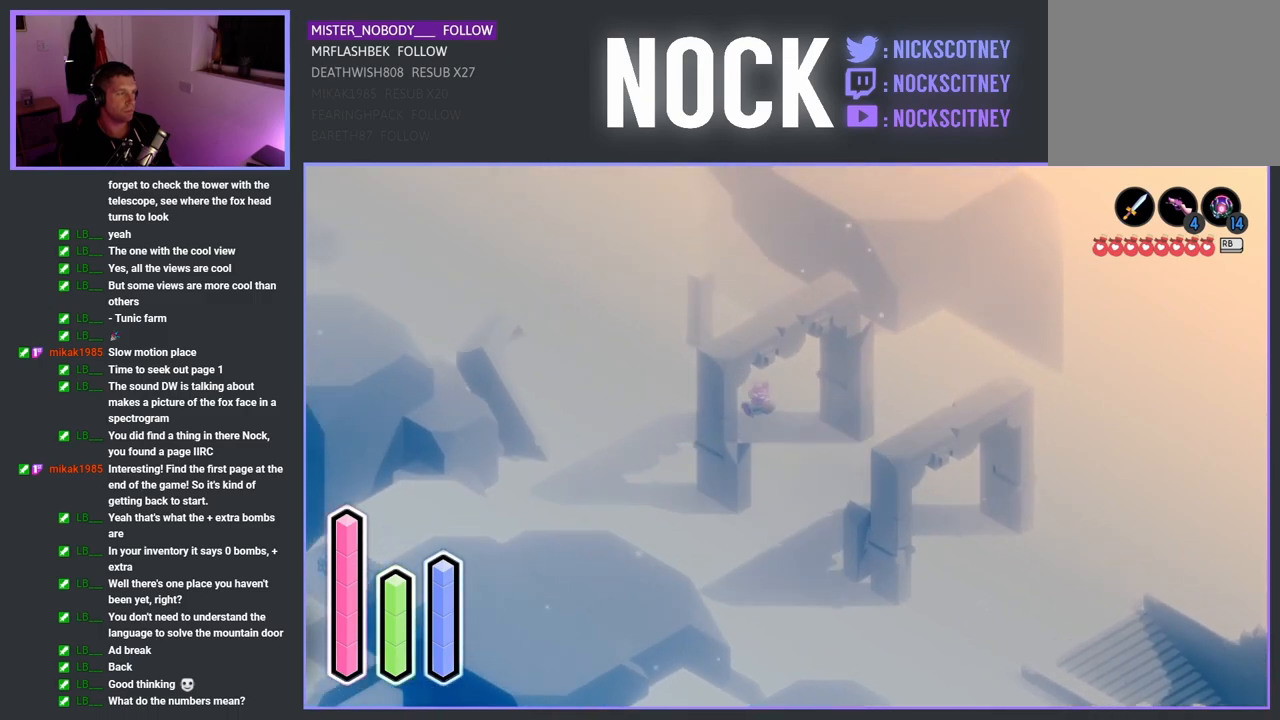
{"buttons": [], "left_stick": "up-left", "events": []}
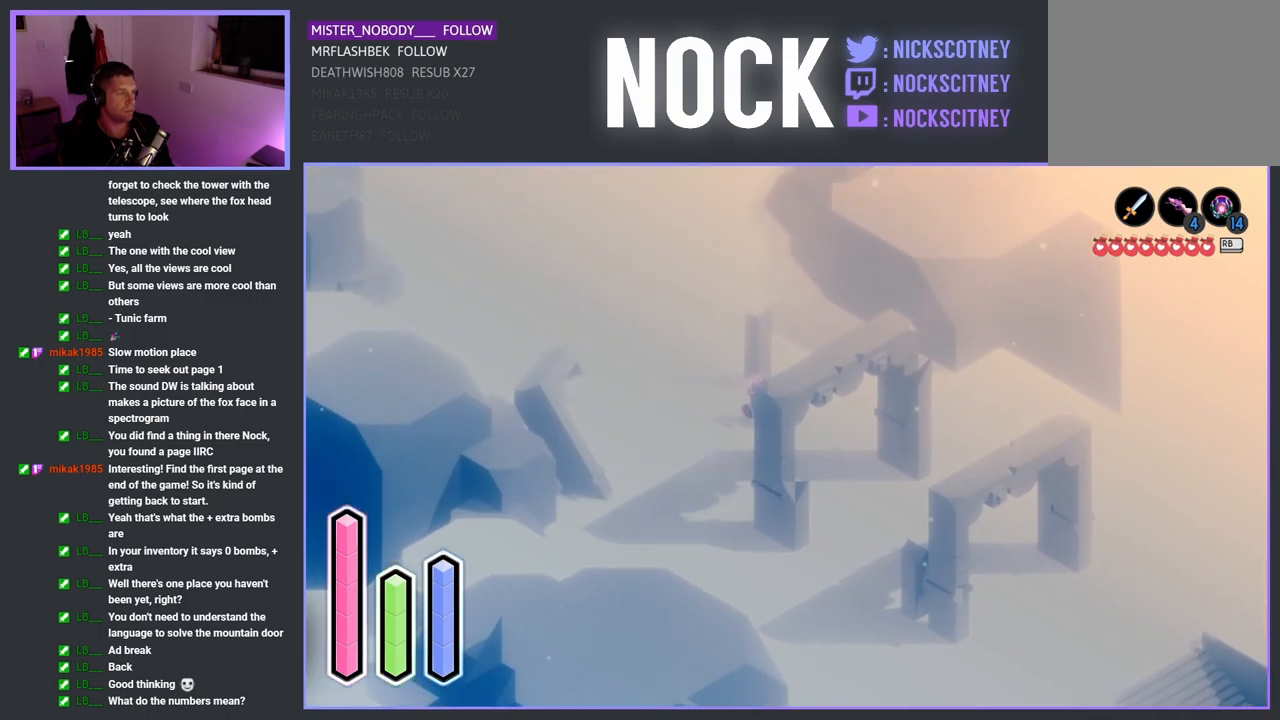
{"buttons": [], "left_stick": "up-left", "events": []}
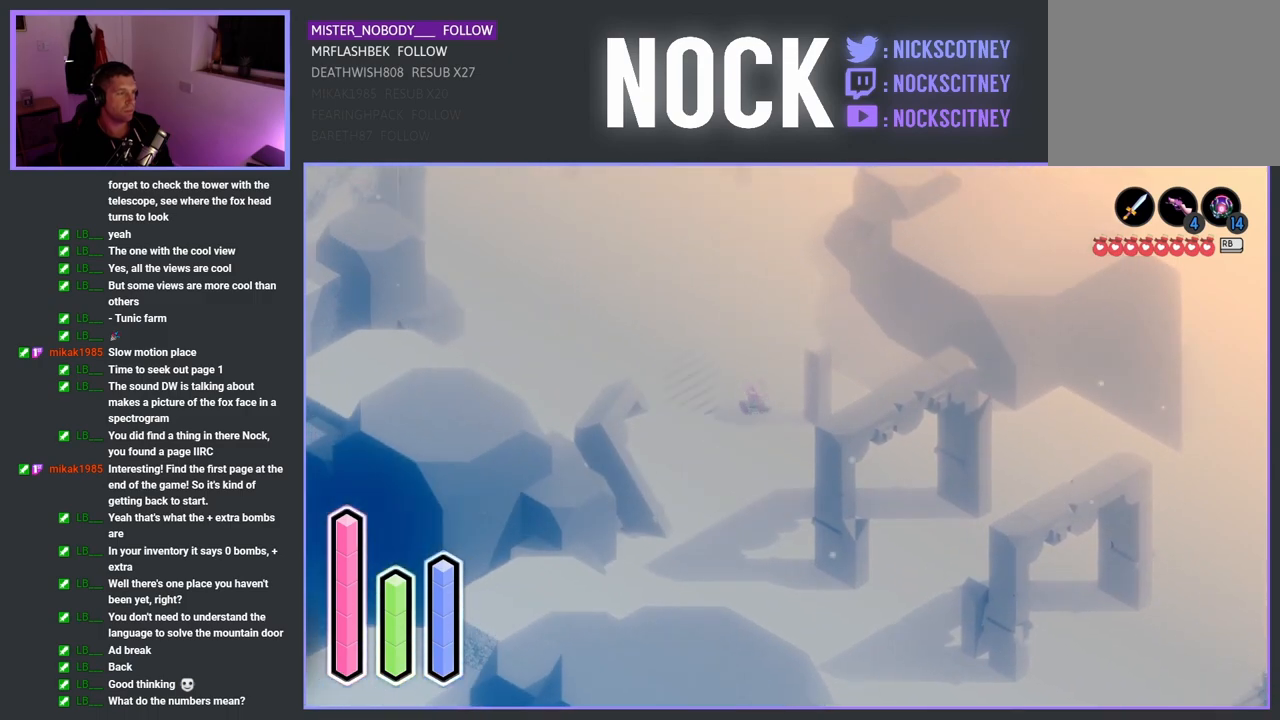
{"buttons": [], "left_stick": "up-left", "events": []}
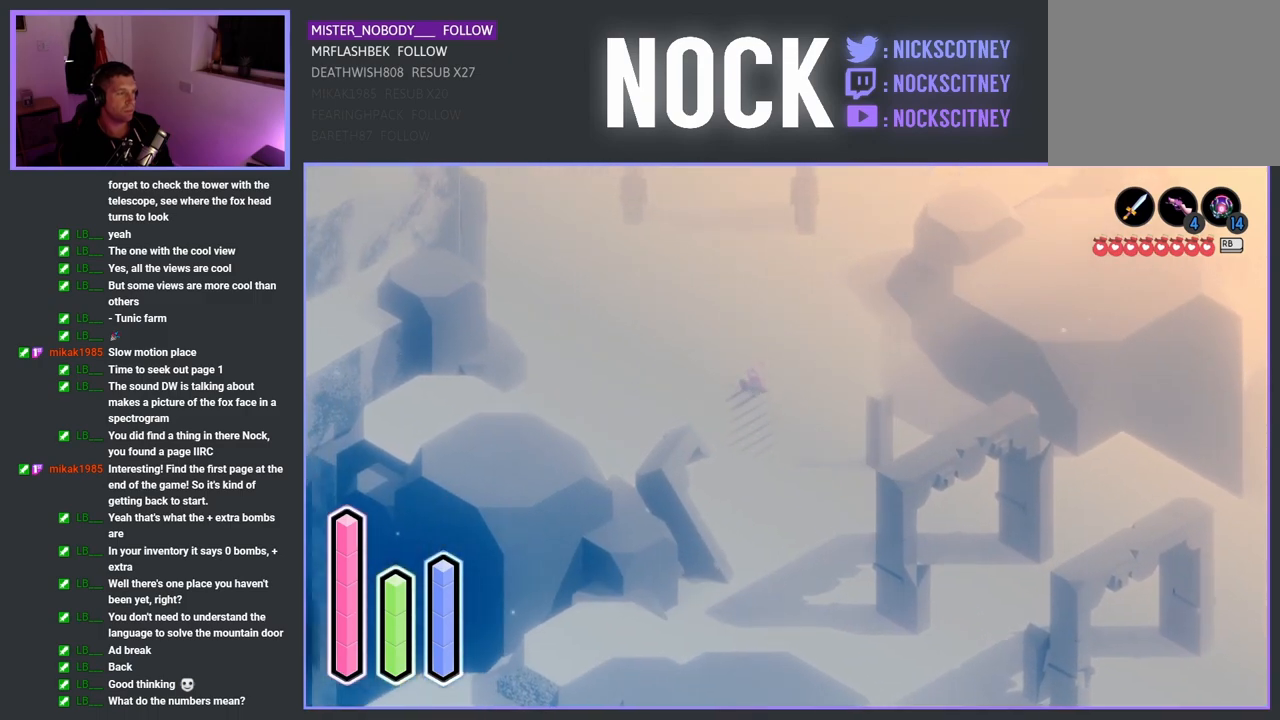
{"buttons": [], "left_stick": "up-left", "events": []}
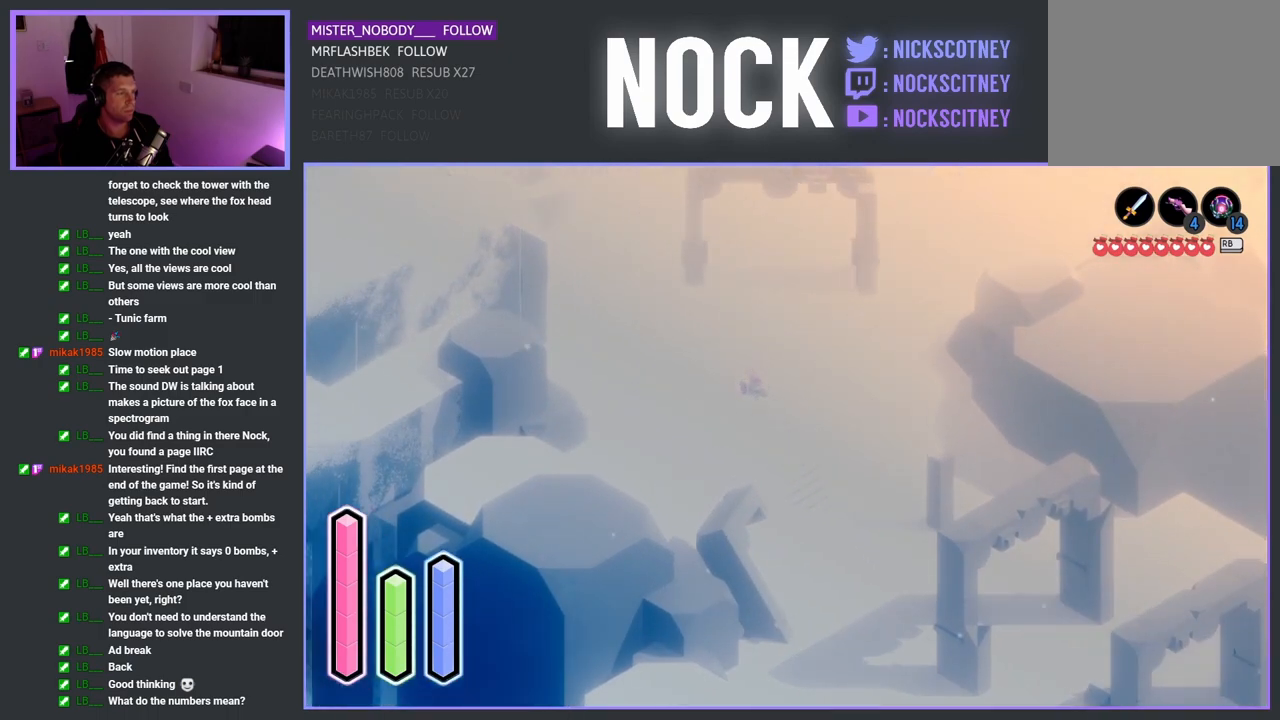
{"buttons": [], "left_stick": "center", "events": [[283, "left_stick", "center"]]}
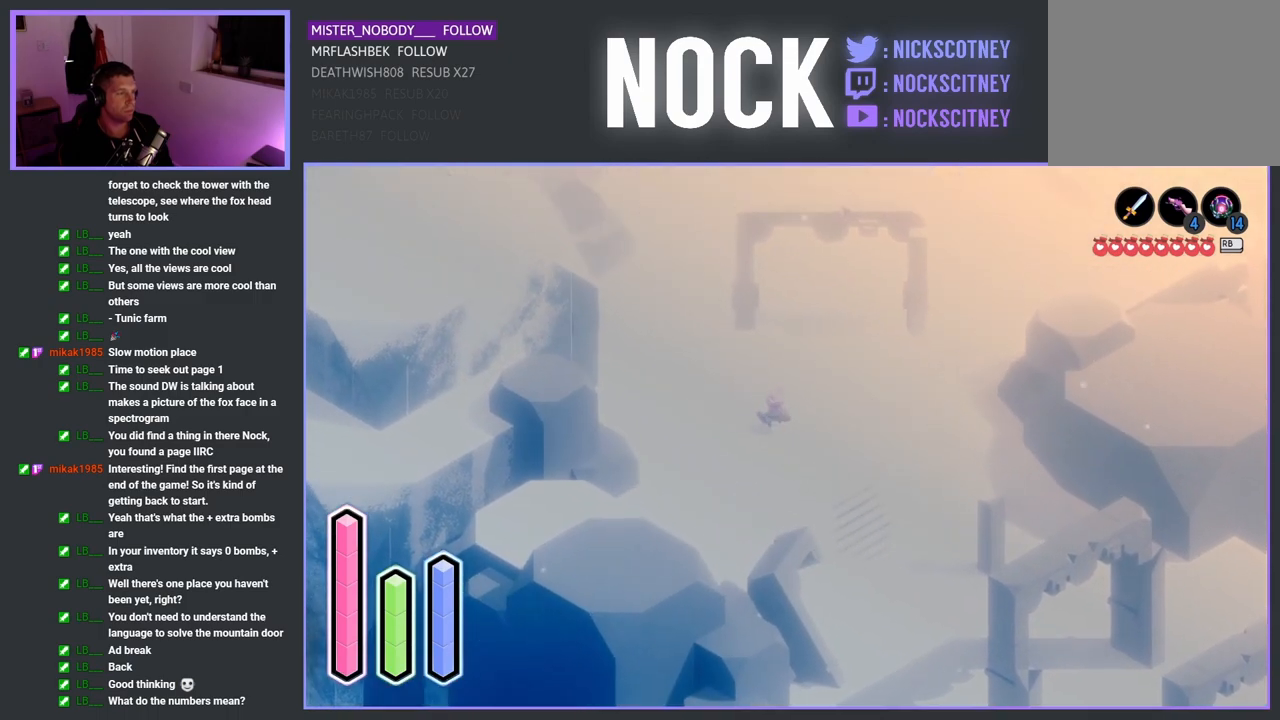
{"buttons": [], "left_stick": "center", "events": []}
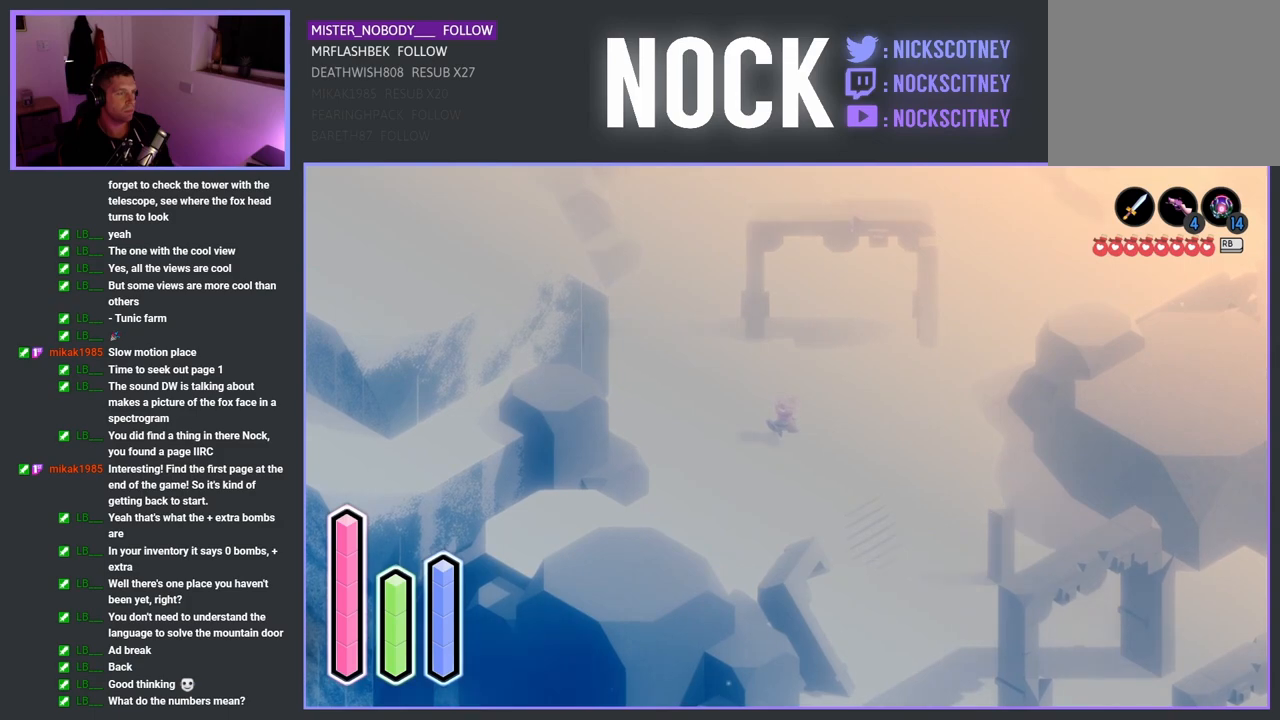
{"buttons": [], "left_stick": "up-right", "events": [[150, "left_stick", "up-right"]]}
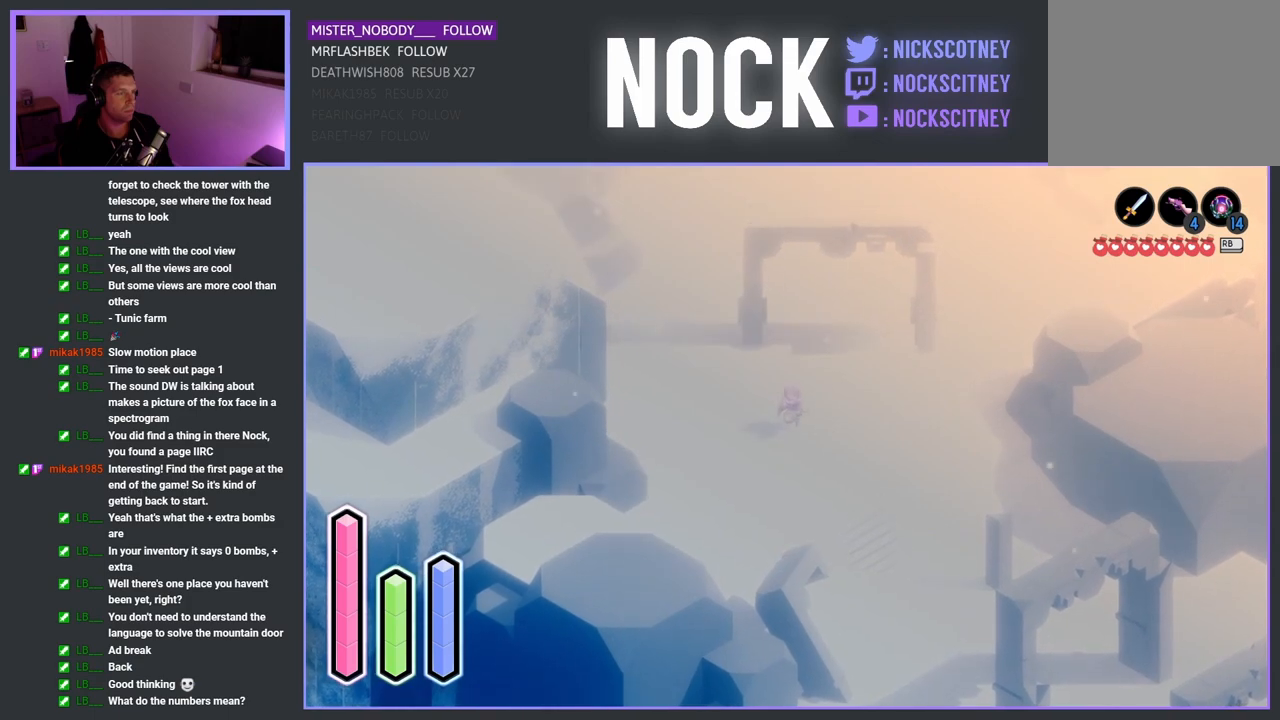
{"buttons": [], "left_stick": "up", "events": [[383, "left_stick", "up"]]}
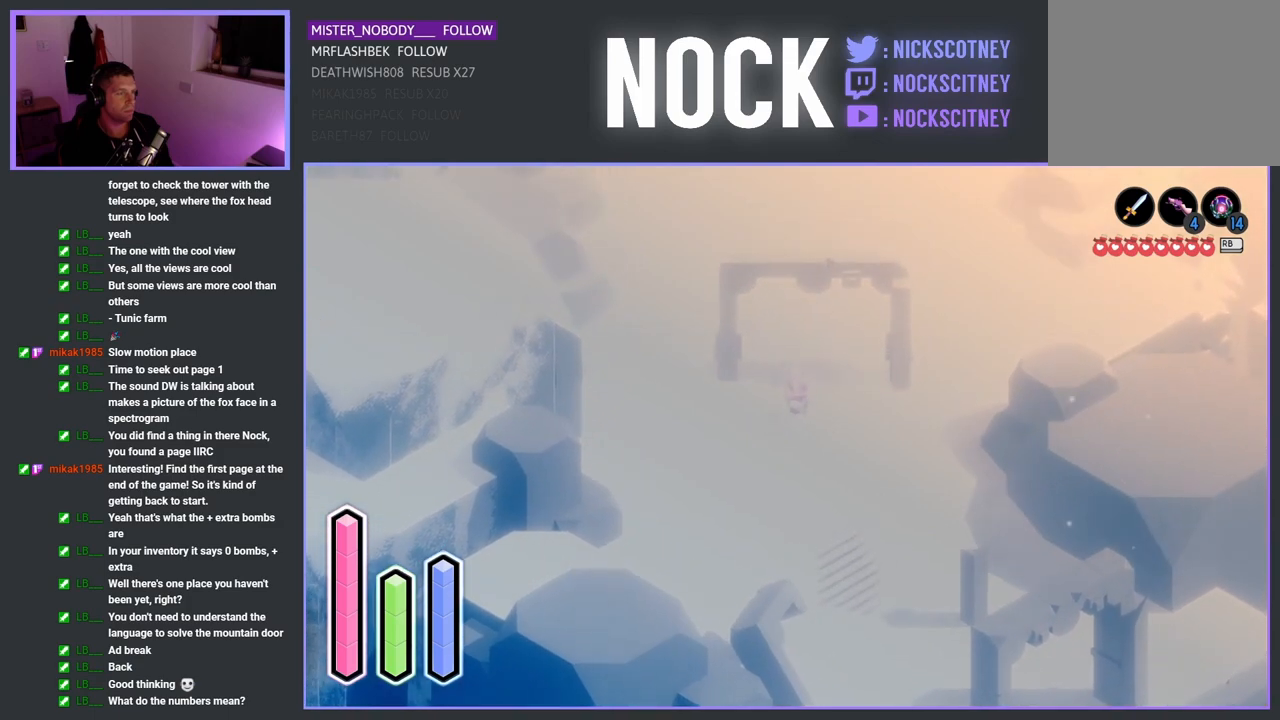
{"buttons": [], "left_stick": "up", "events": []}
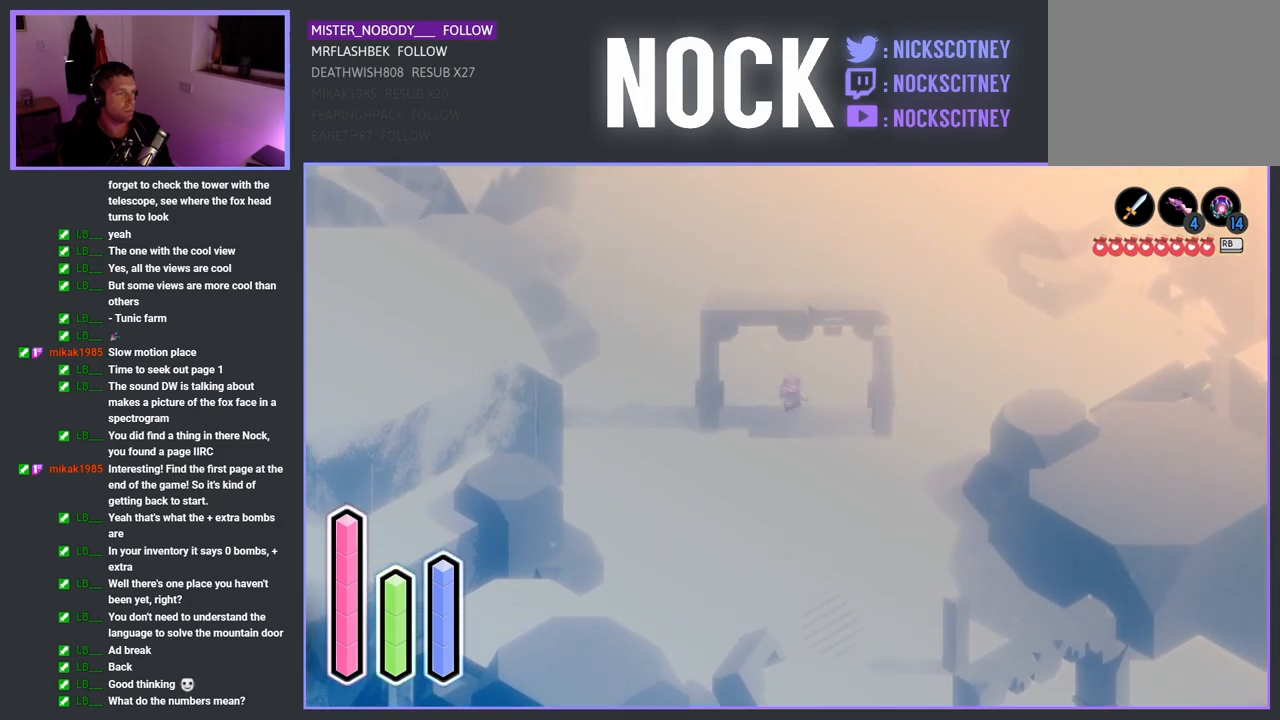
{"buttons": [], "left_stick": "up", "events": []}
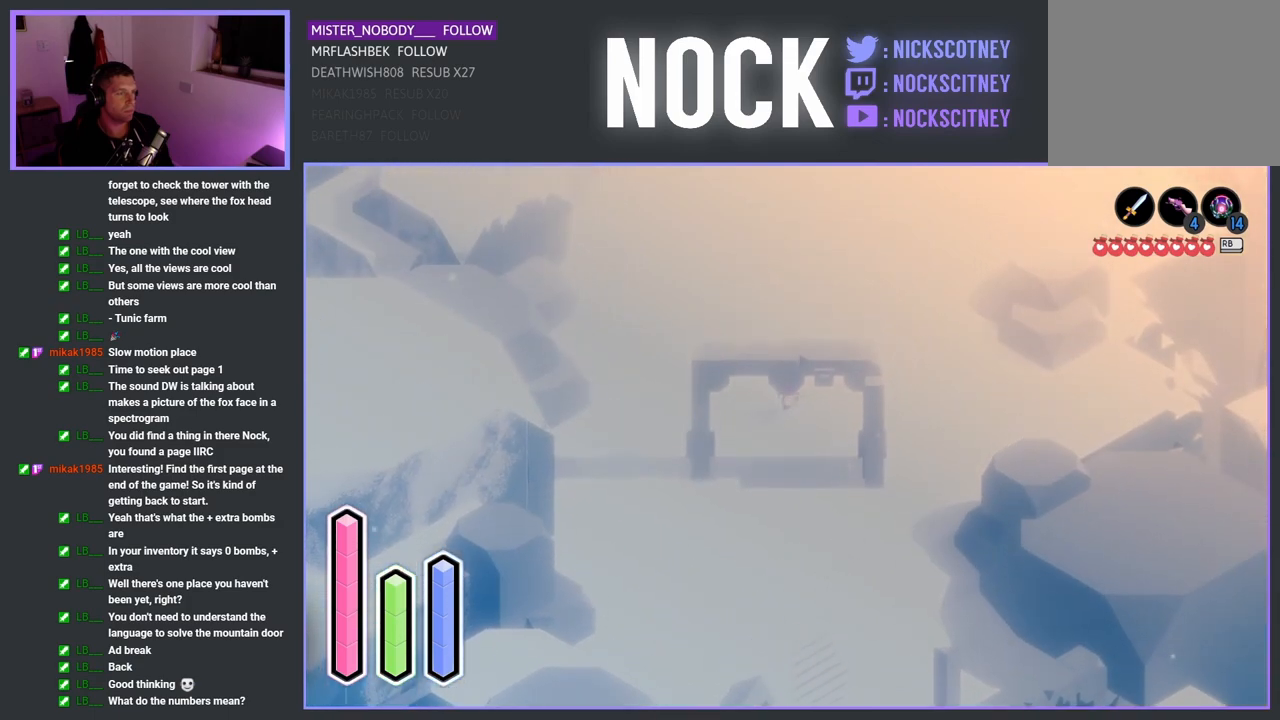
{"buttons": [], "left_stick": "up", "events": []}
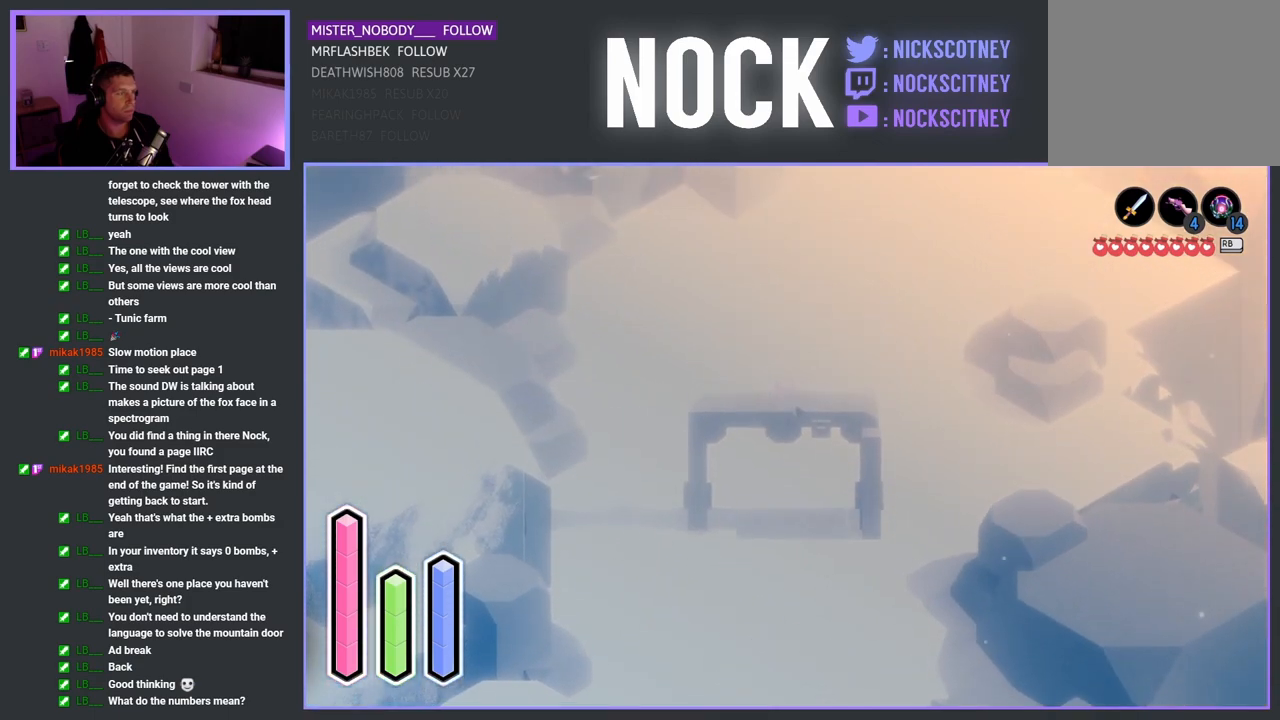
{"buttons": [], "left_stick": "up", "events": []}
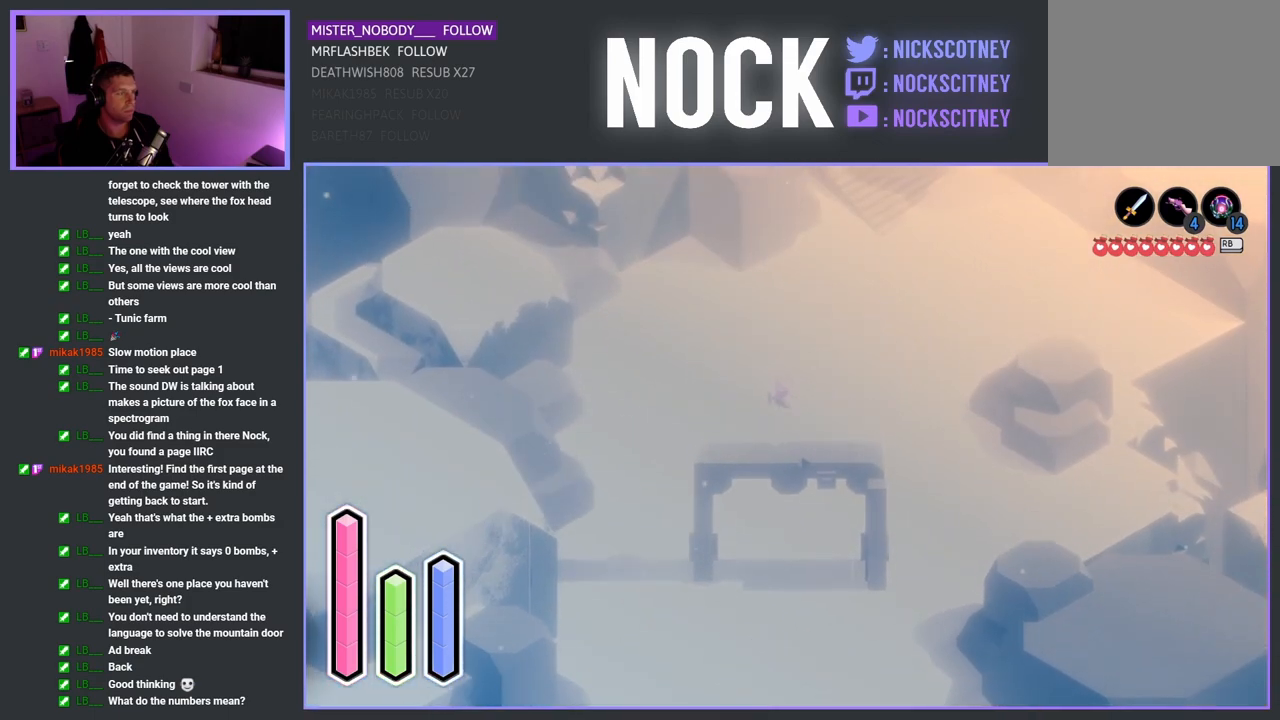
{"buttons": [], "left_stick": "up", "events": []}
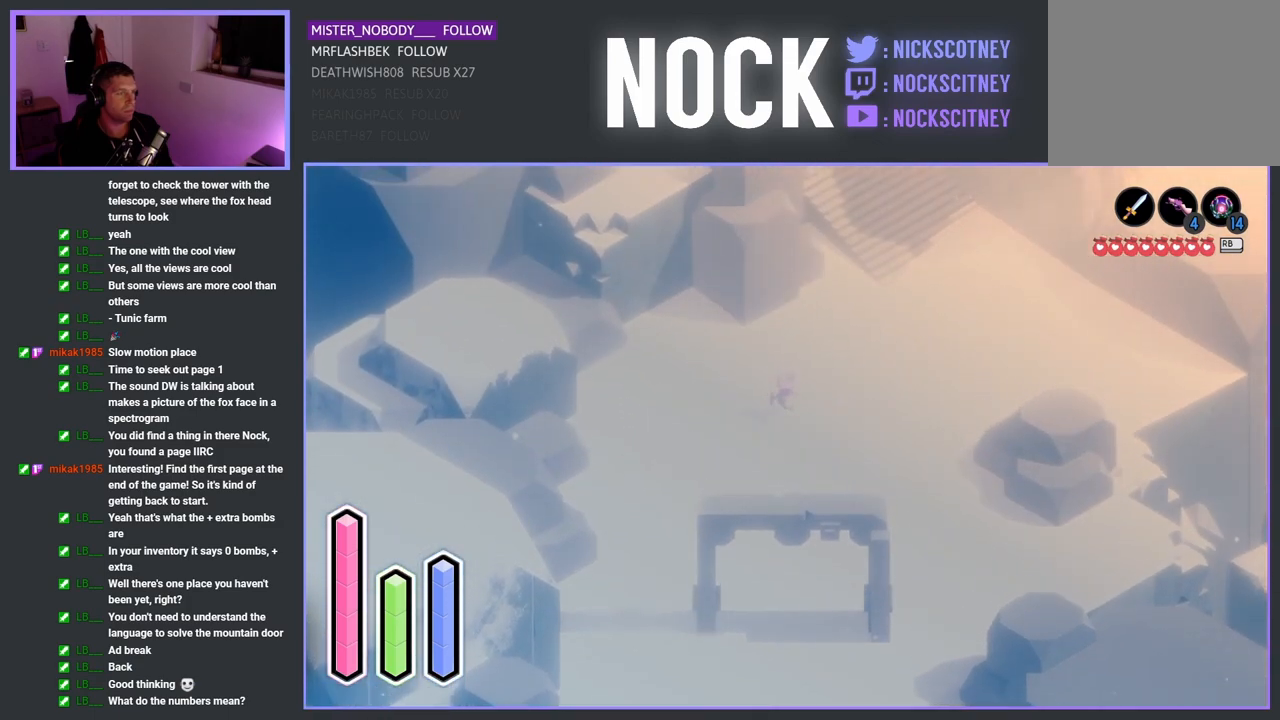
{"buttons": [], "left_stick": "up", "events": []}
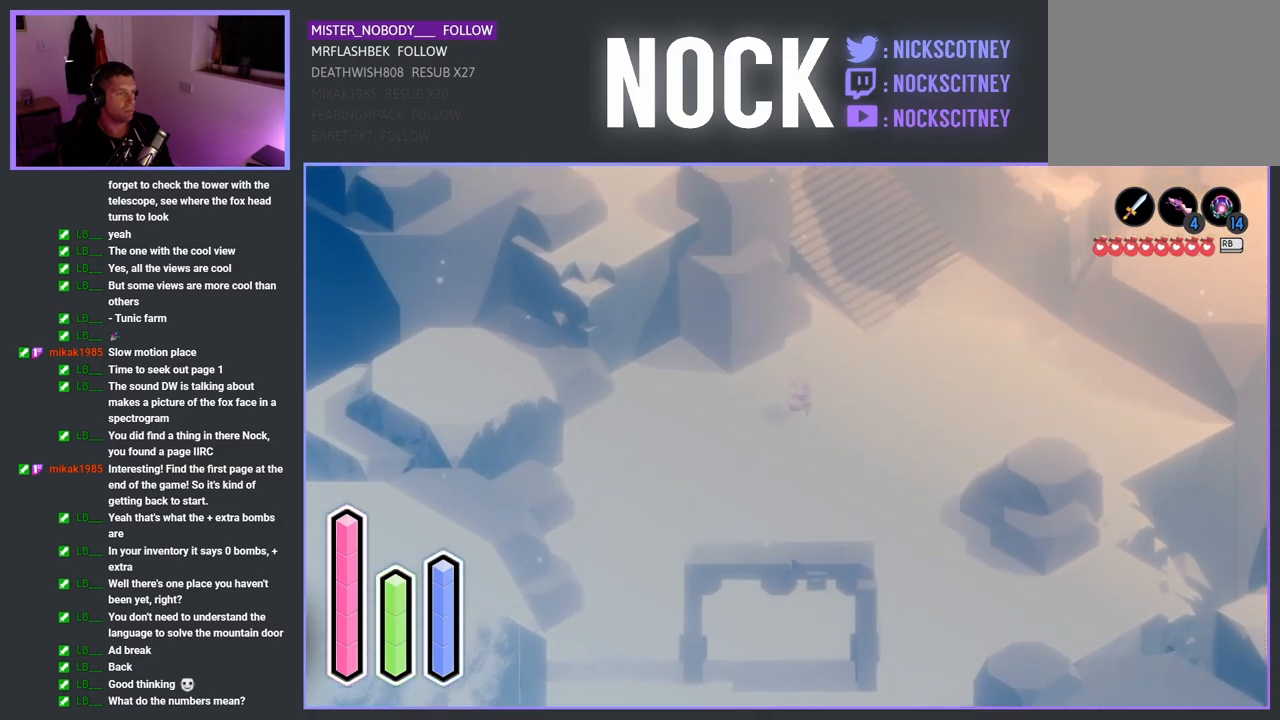
{"buttons": [], "left_stick": "up", "events": []}
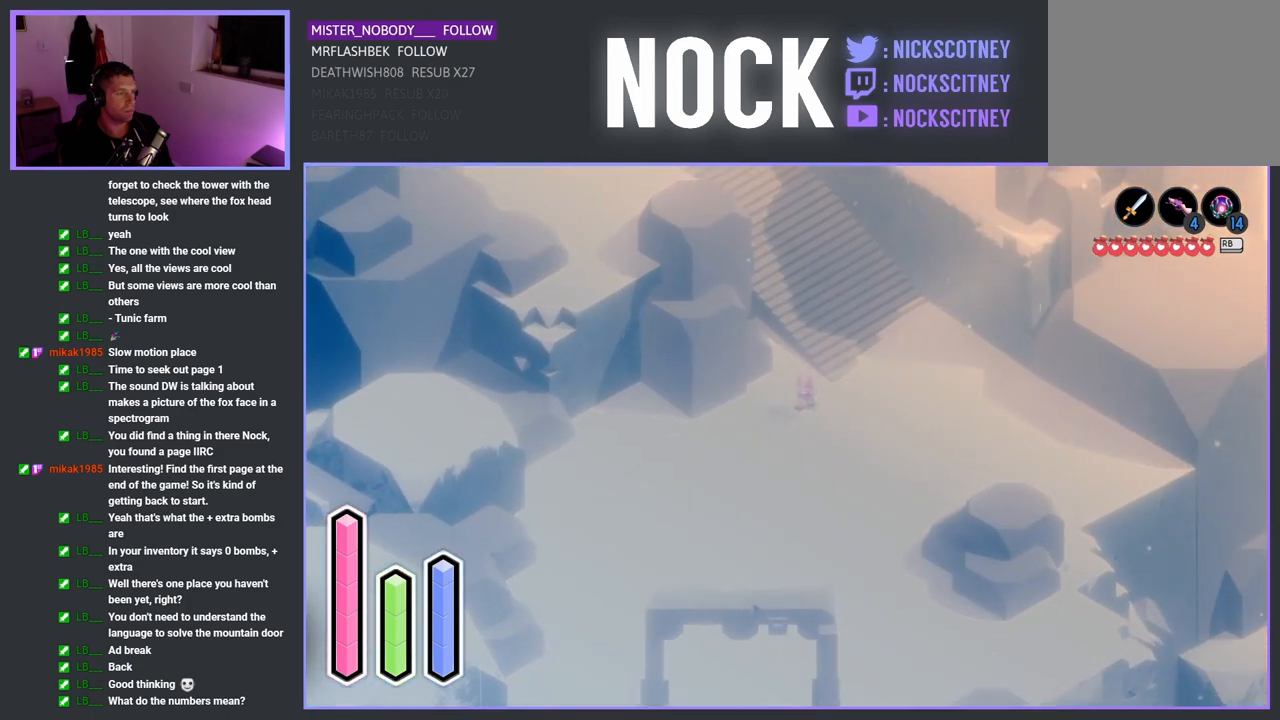
{"buttons": [], "left_stick": "up", "events": []}